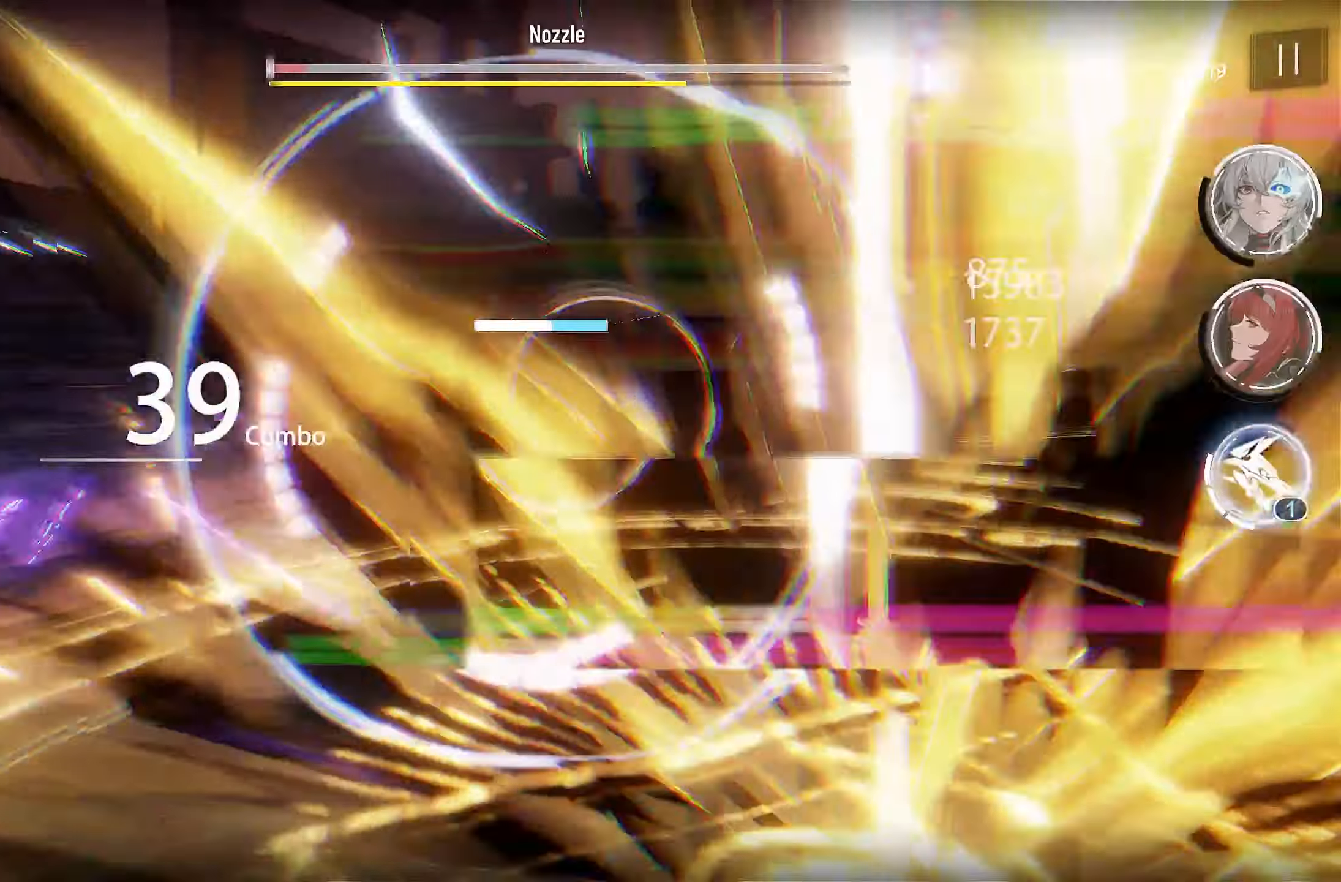
Gameplay with a controller (PlayStation layout); each line is a JSON object with the inputs held at the frame after it (dt_ms = milliseconds from this image to that frame). "events" lists button and stick changes between this image and that frame as [ms after this image, input, new state], when the widget could be followed in between.
{"dt_ms": 500, "buttons": [], "left_stick": "center", "right_stick": "center", "events": []}
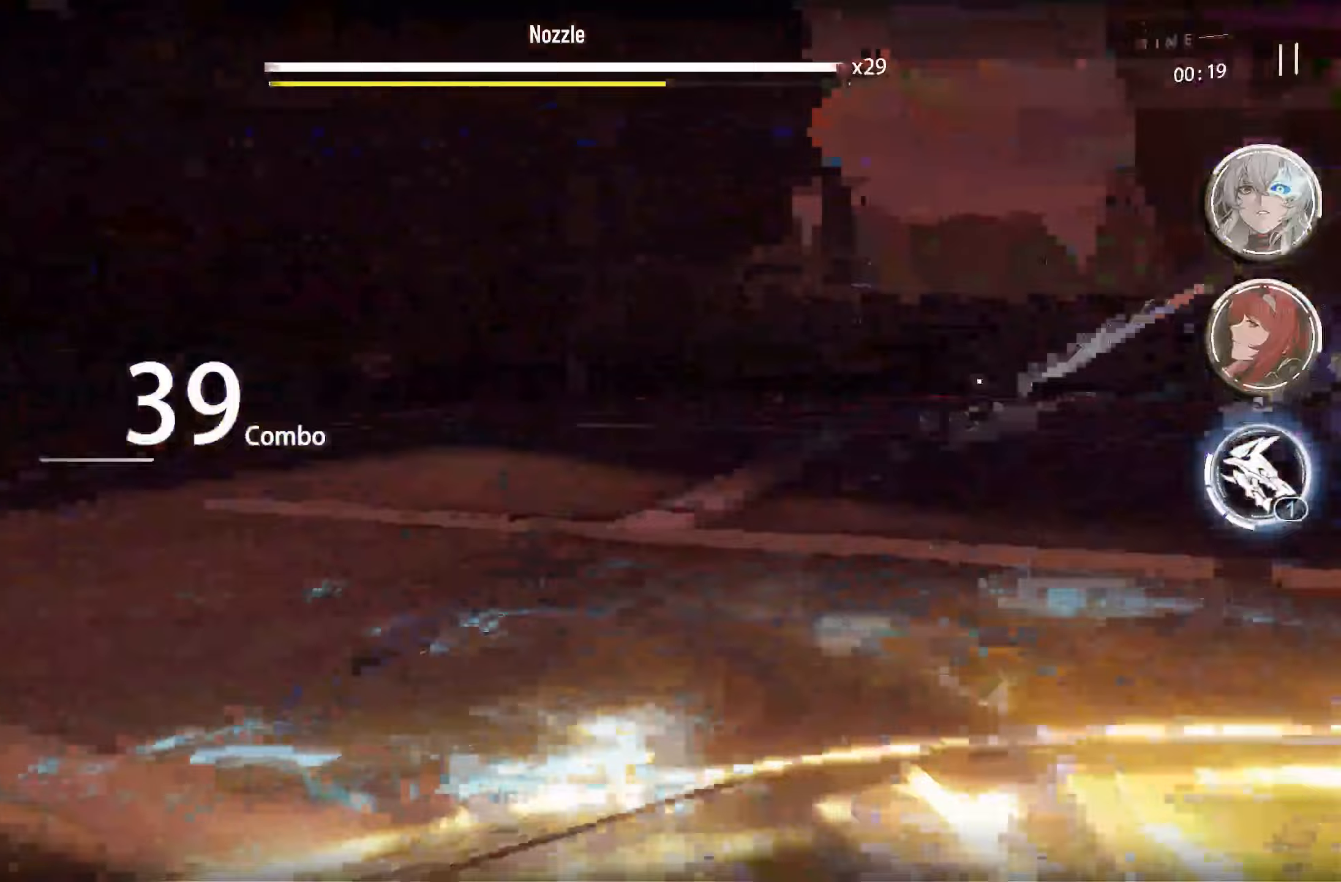
{"dt_ms": 500, "buttons": [], "left_stick": "center", "right_stick": "center", "events": [[317, "SELECT", "down"], [433, "SELECT", "up"]]}
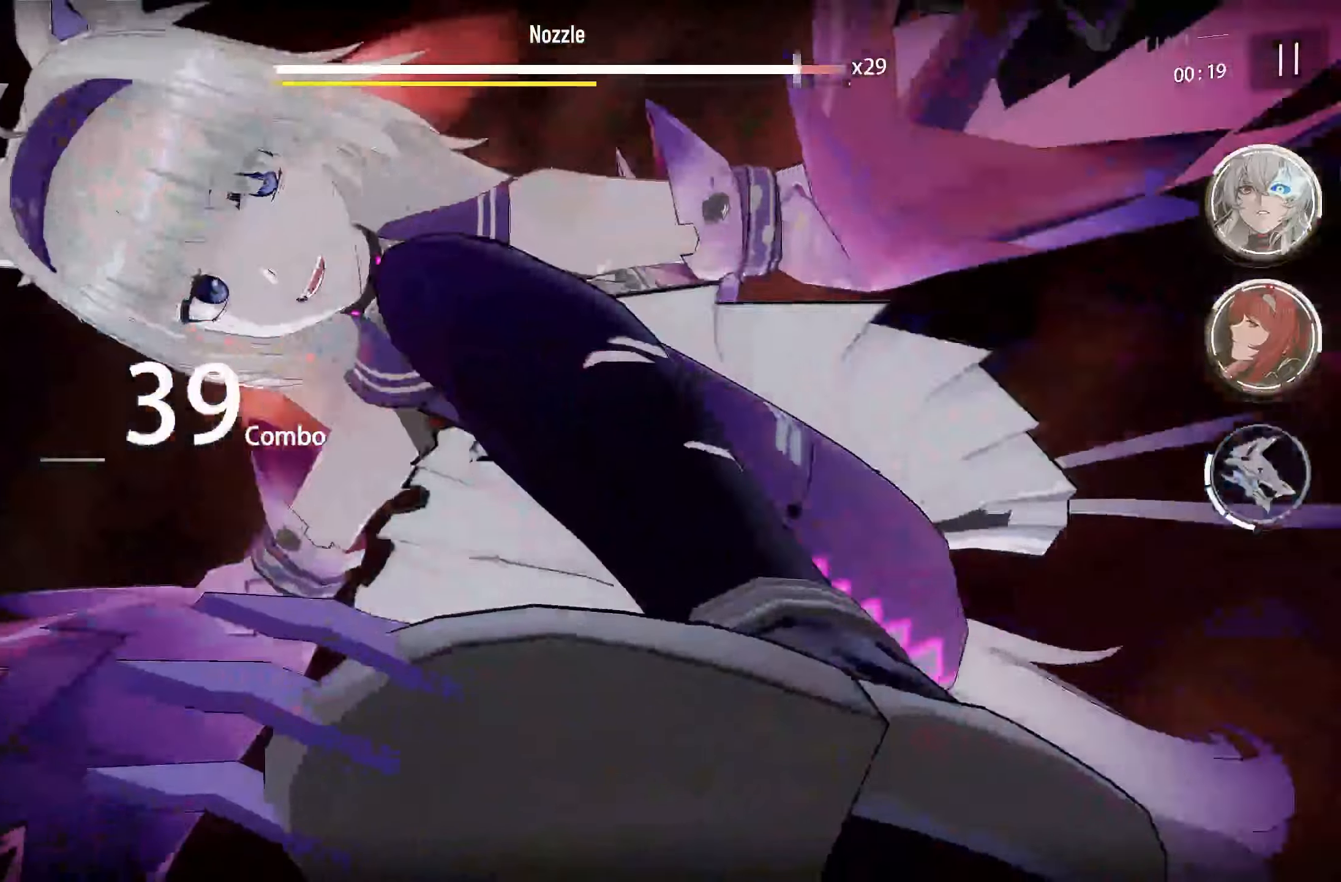
{"dt_ms": 500, "buttons": [], "left_stick": "center", "right_stick": "center", "events": []}
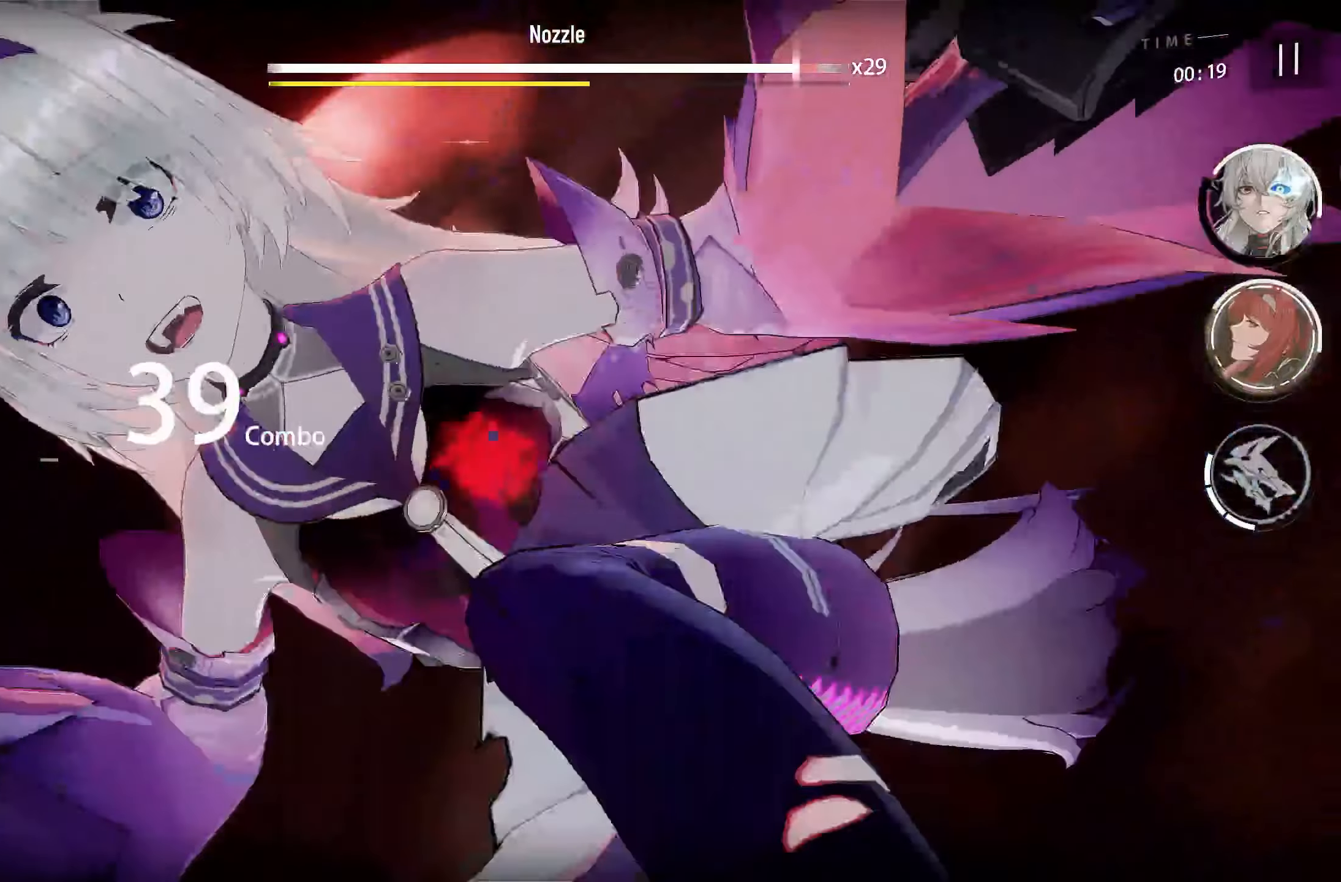
{"dt_ms": 500, "buttons": [], "left_stick": "center", "right_stick": "center", "events": []}
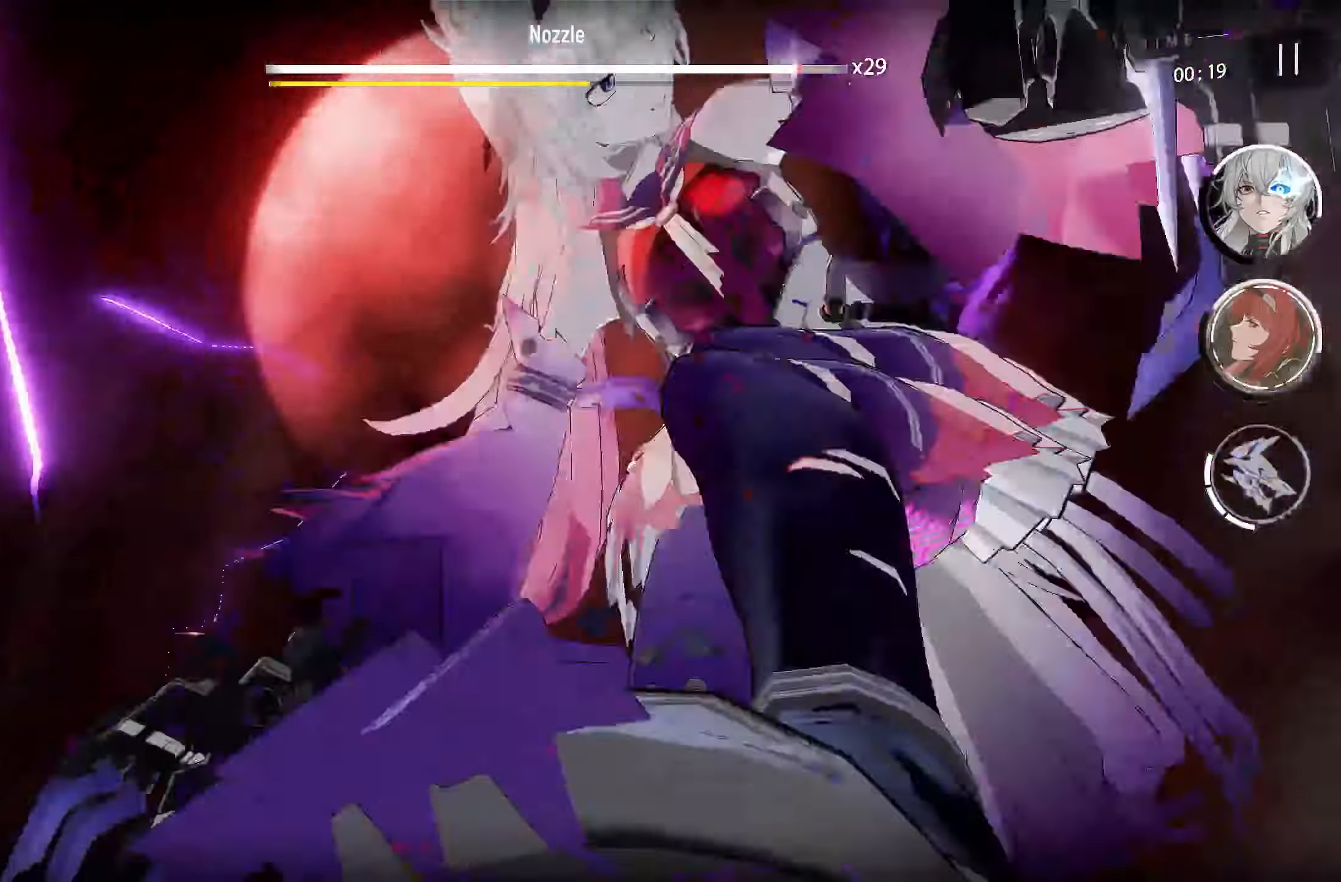
{"dt_ms": 500, "buttons": [], "left_stick": "center", "right_stick": "center", "events": []}
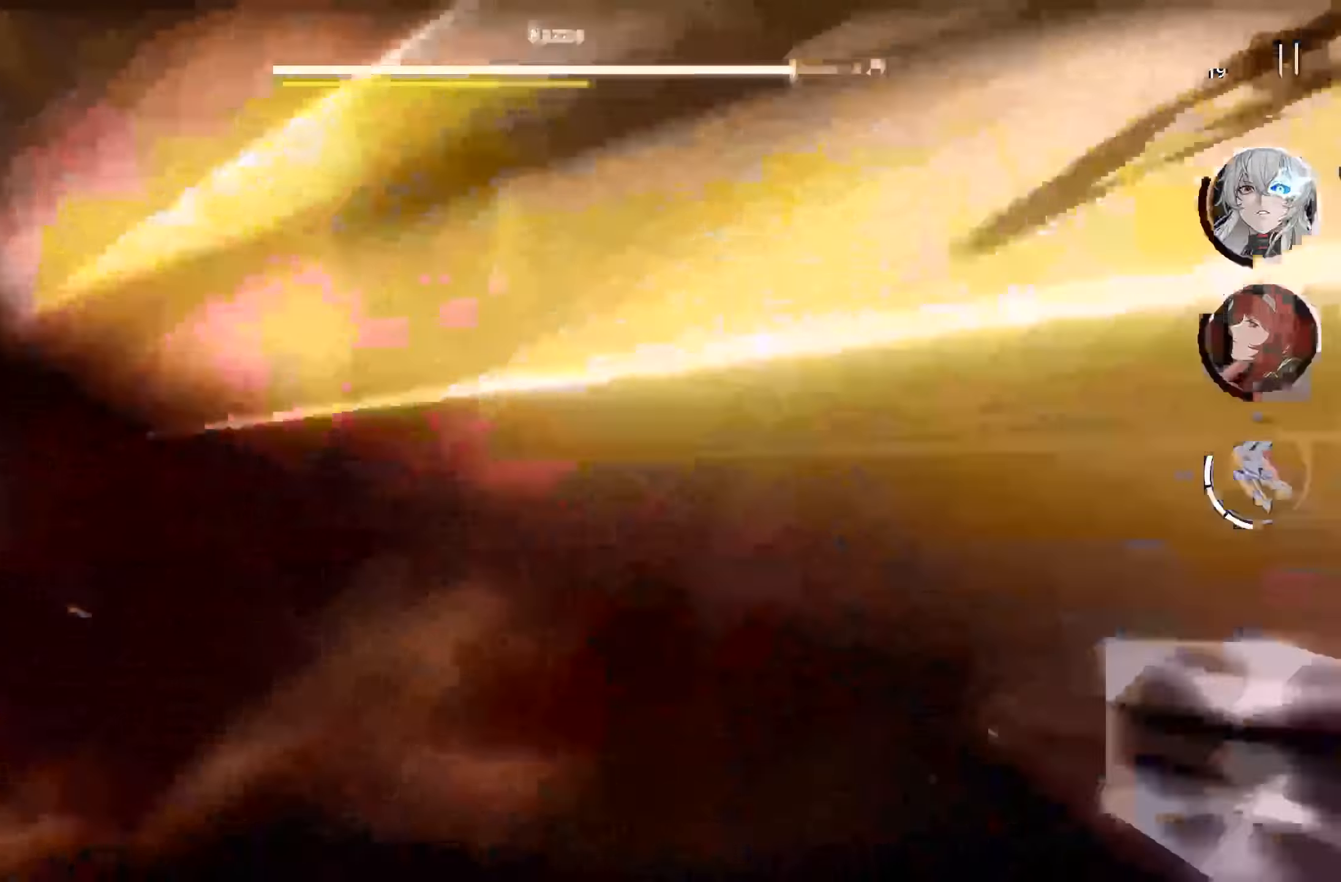
{"dt_ms": 500, "buttons": [], "left_stick": "center", "right_stick": "center", "events": []}
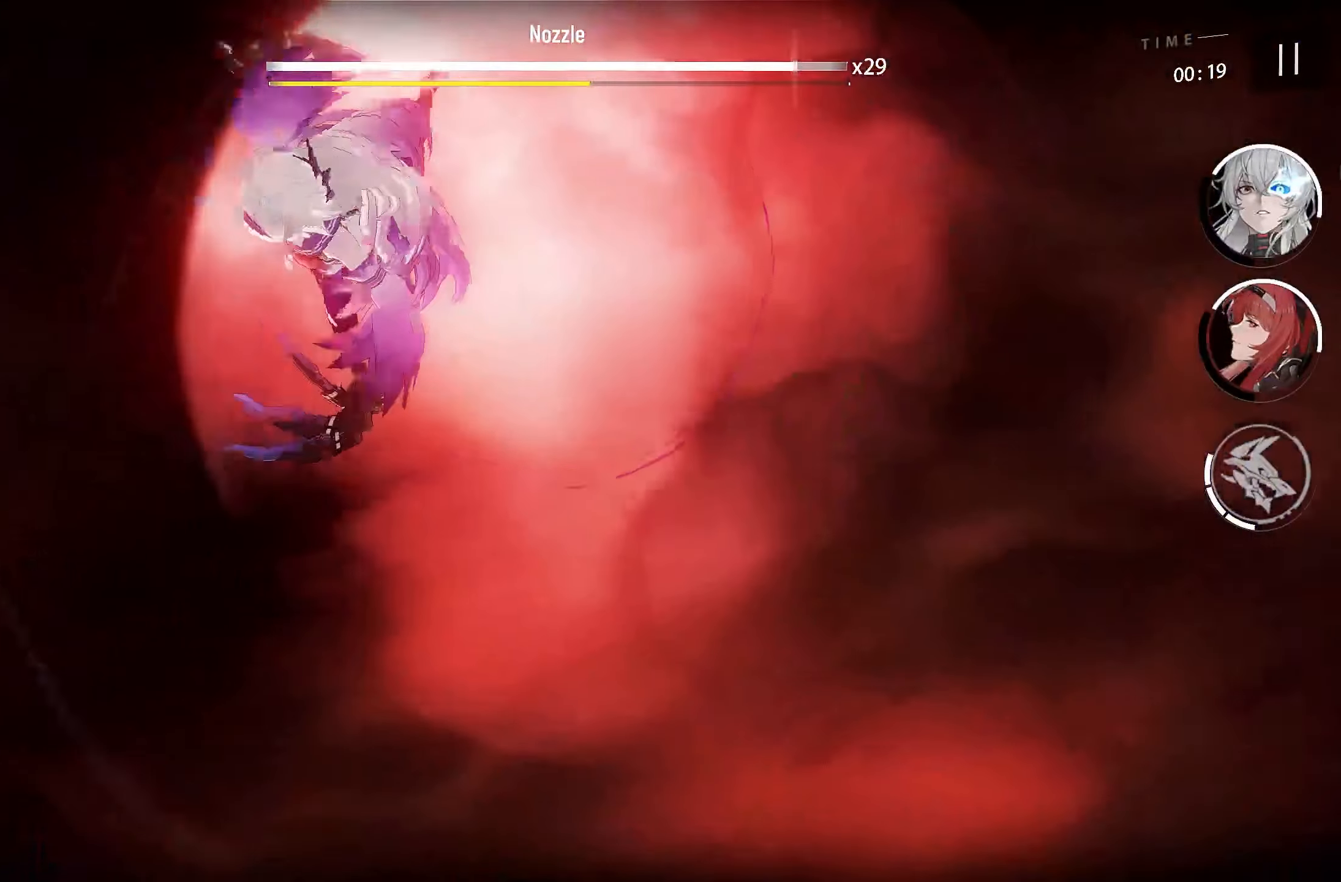
{"dt_ms": 500, "buttons": [], "left_stick": "center", "right_stick": "center", "events": []}
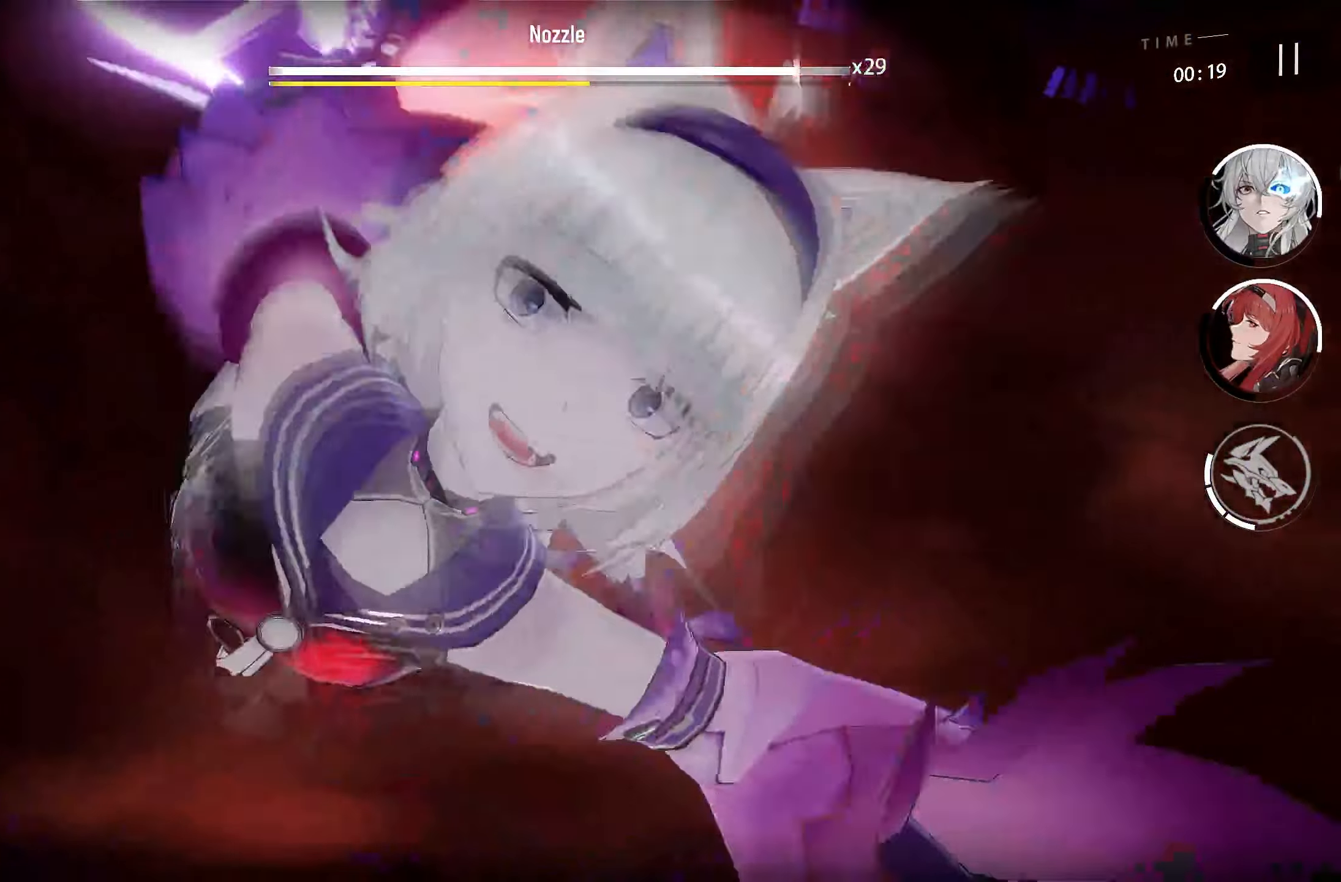
{"dt_ms": 500, "buttons": [], "left_stick": "center", "right_stick": "center", "events": []}
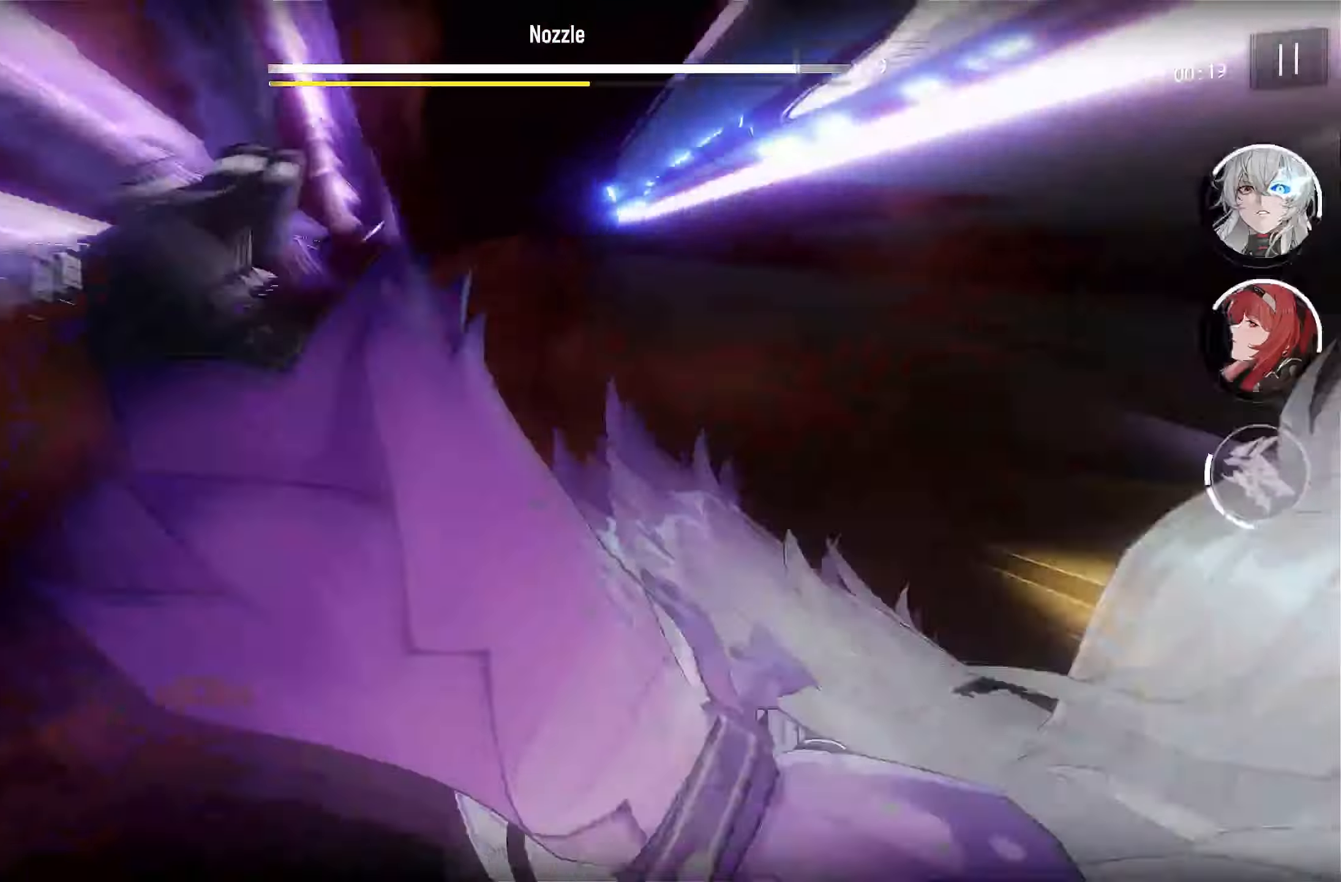
{"dt_ms": 500, "buttons": [], "left_stick": "center", "right_stick": "center", "events": []}
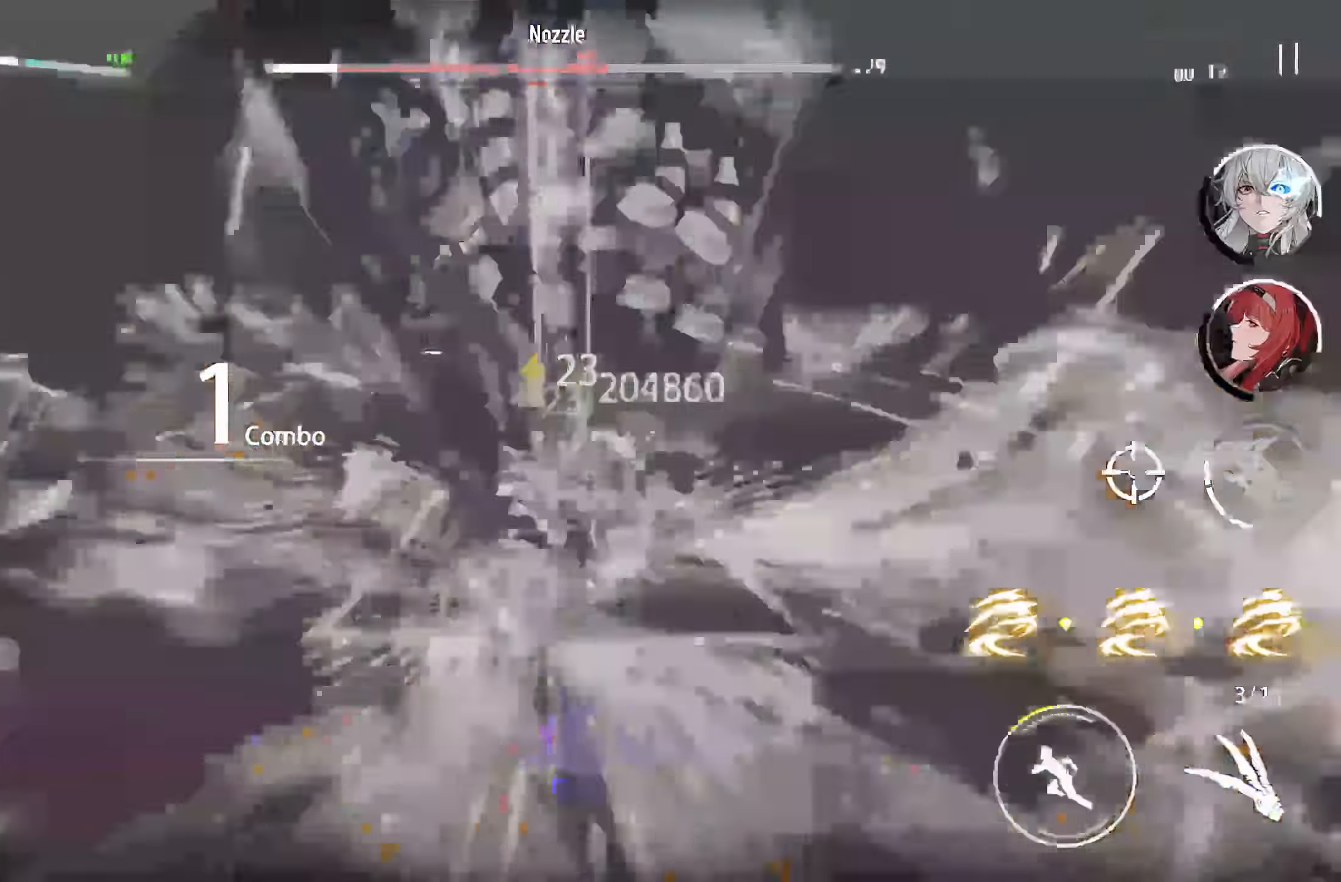
{"dt_ms": 500, "buttons": [], "left_stick": "center", "right_stick": "center", "events": []}
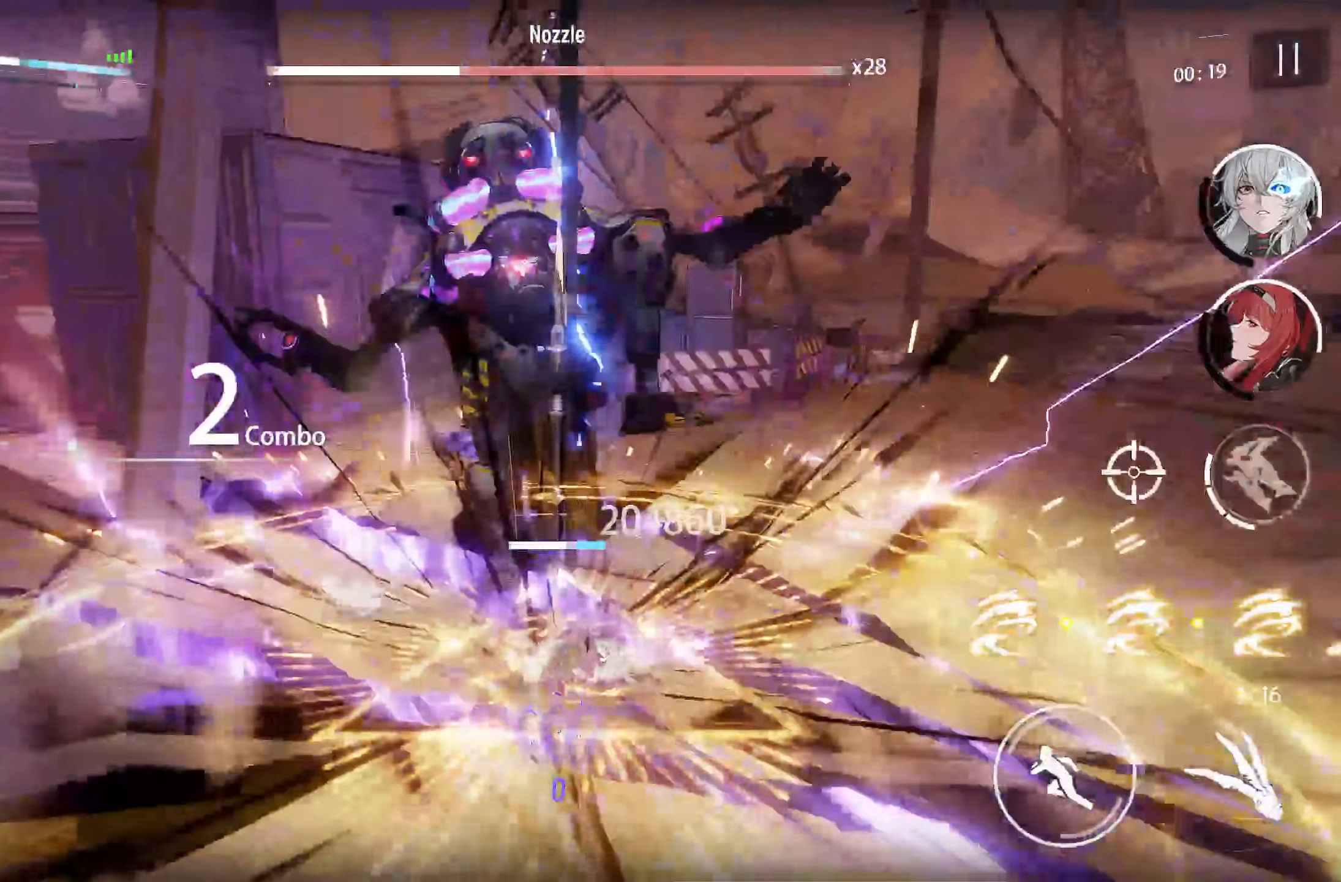
{"dt_ms": 500, "buttons": ["L2"], "left_stick": "center", "right_stick": "center", "events": [[467, "L2", "down"]]}
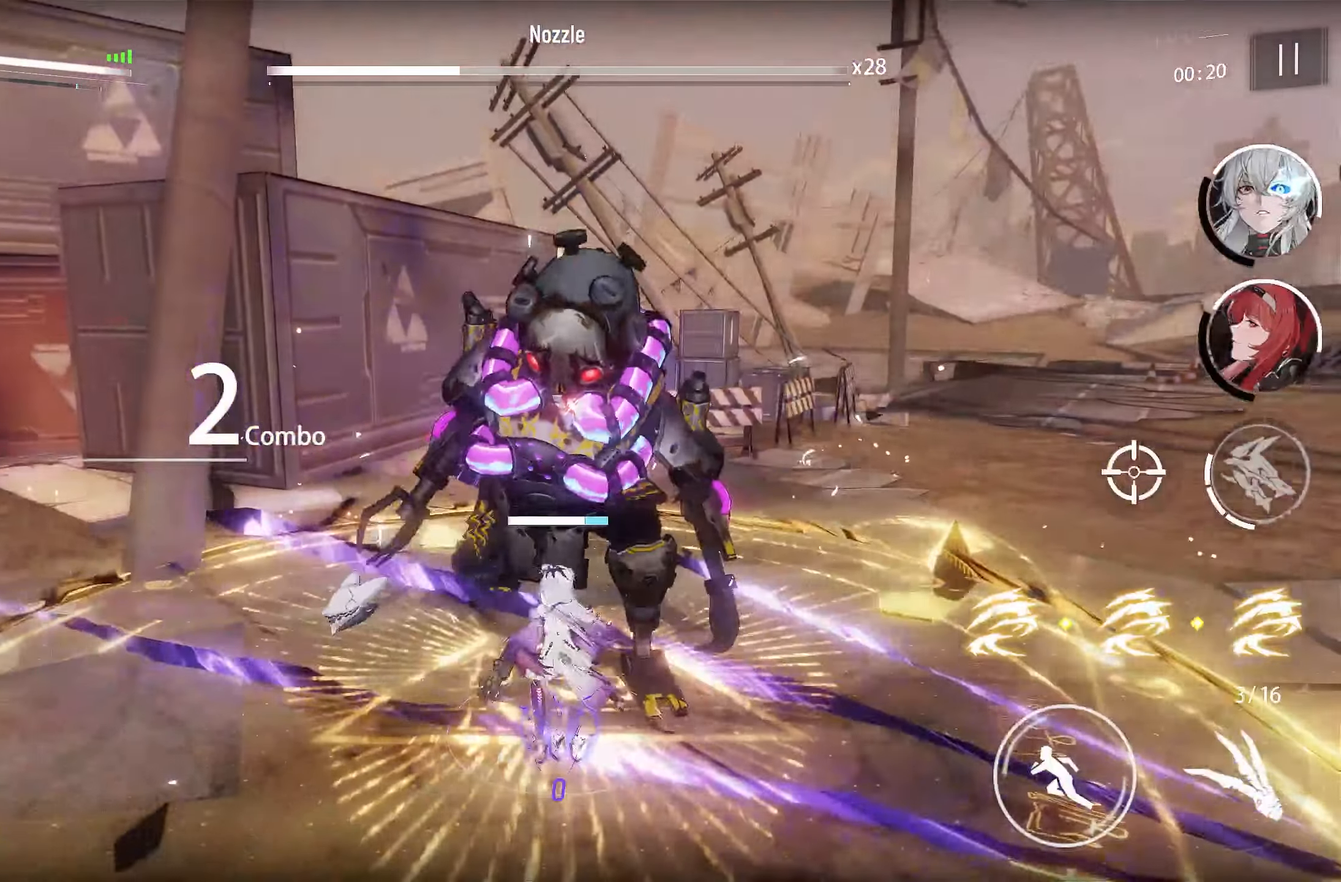
{"dt_ms": 500, "buttons": [], "left_stick": "center", "right_stick": "center", "events": [[117, "L2", "up"]]}
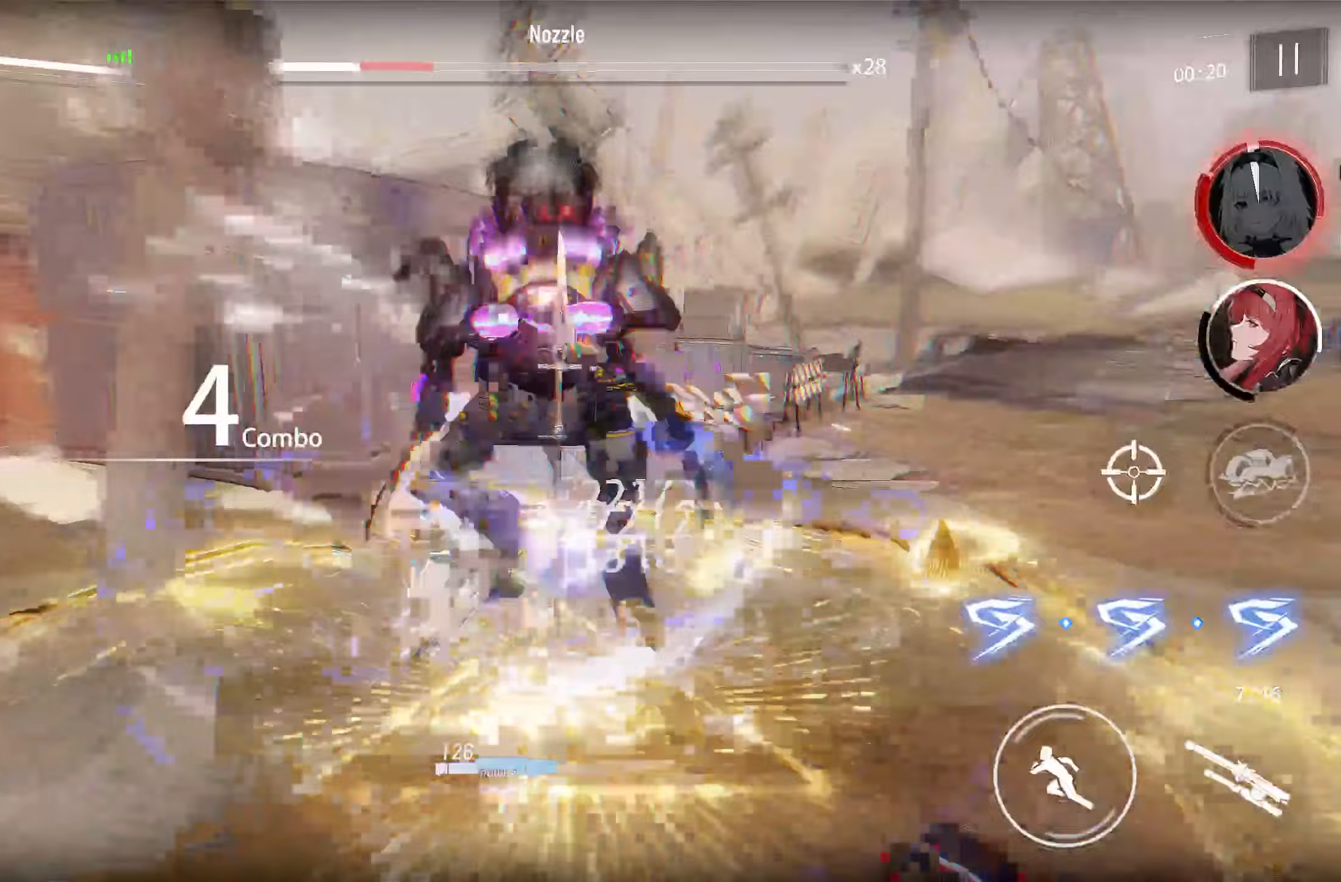
{"dt_ms": 500, "buttons": ["CROSS"], "left_stick": "center", "right_stick": "center", "events": [[417, "CROSS", "down"]]}
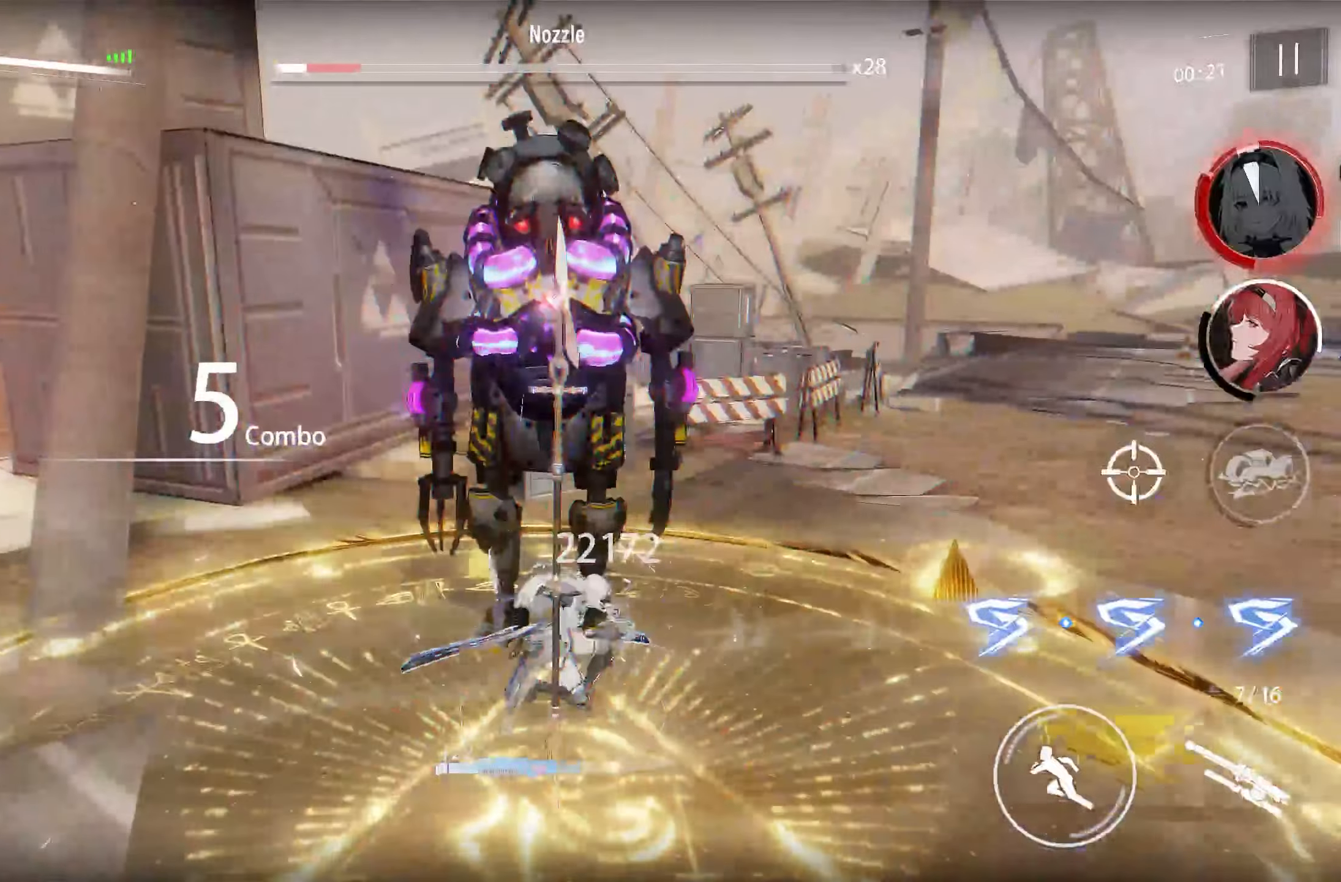
{"dt_ms": 500, "buttons": [], "left_stick": "center", "right_stick": "center", "events": [[33, "CROSS", "up"]]}
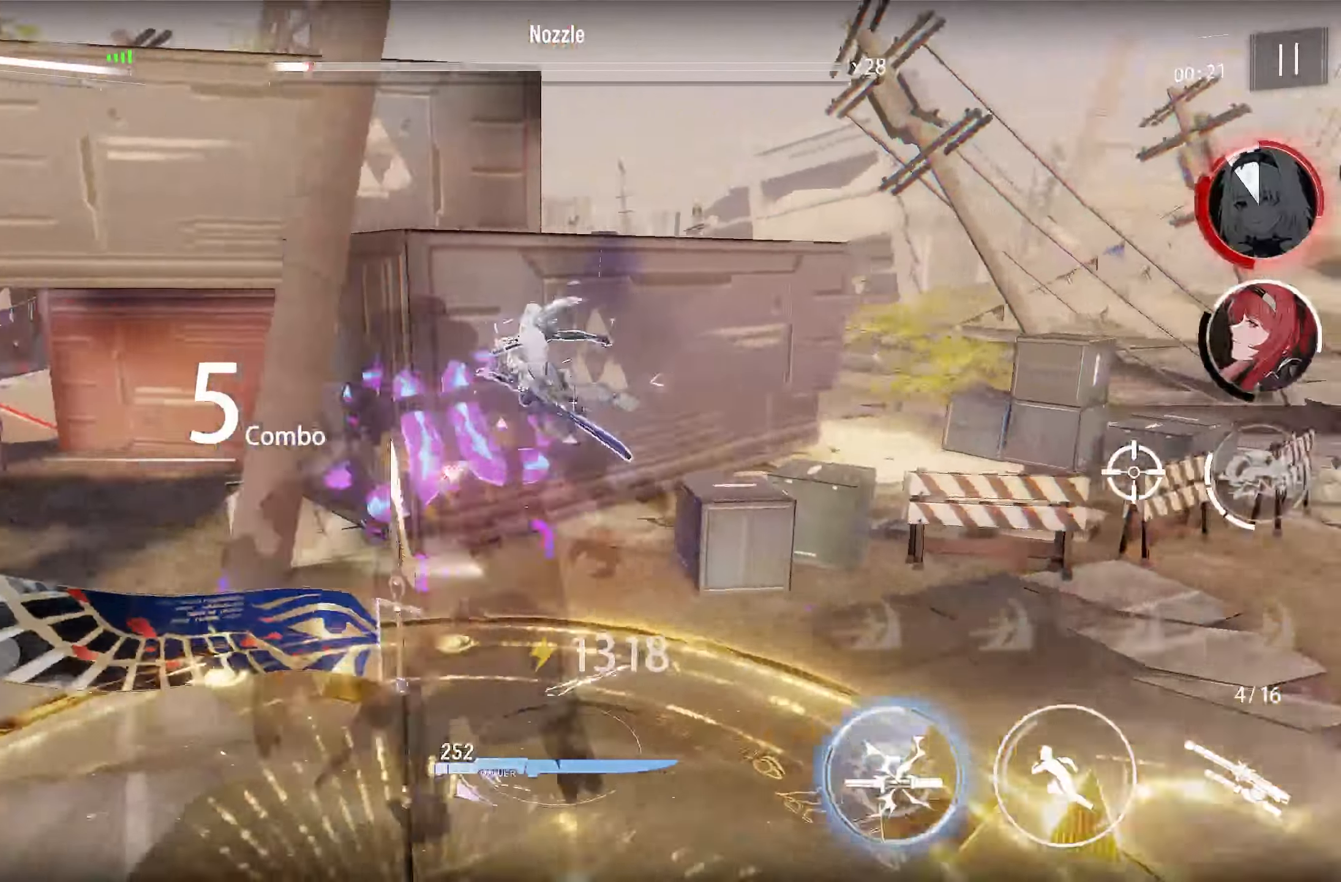
{"dt_ms": 500, "buttons": [], "left_stick": "center", "right_stick": "center", "events": [[250, "R3", "down"], [400, "R3", "up"]]}
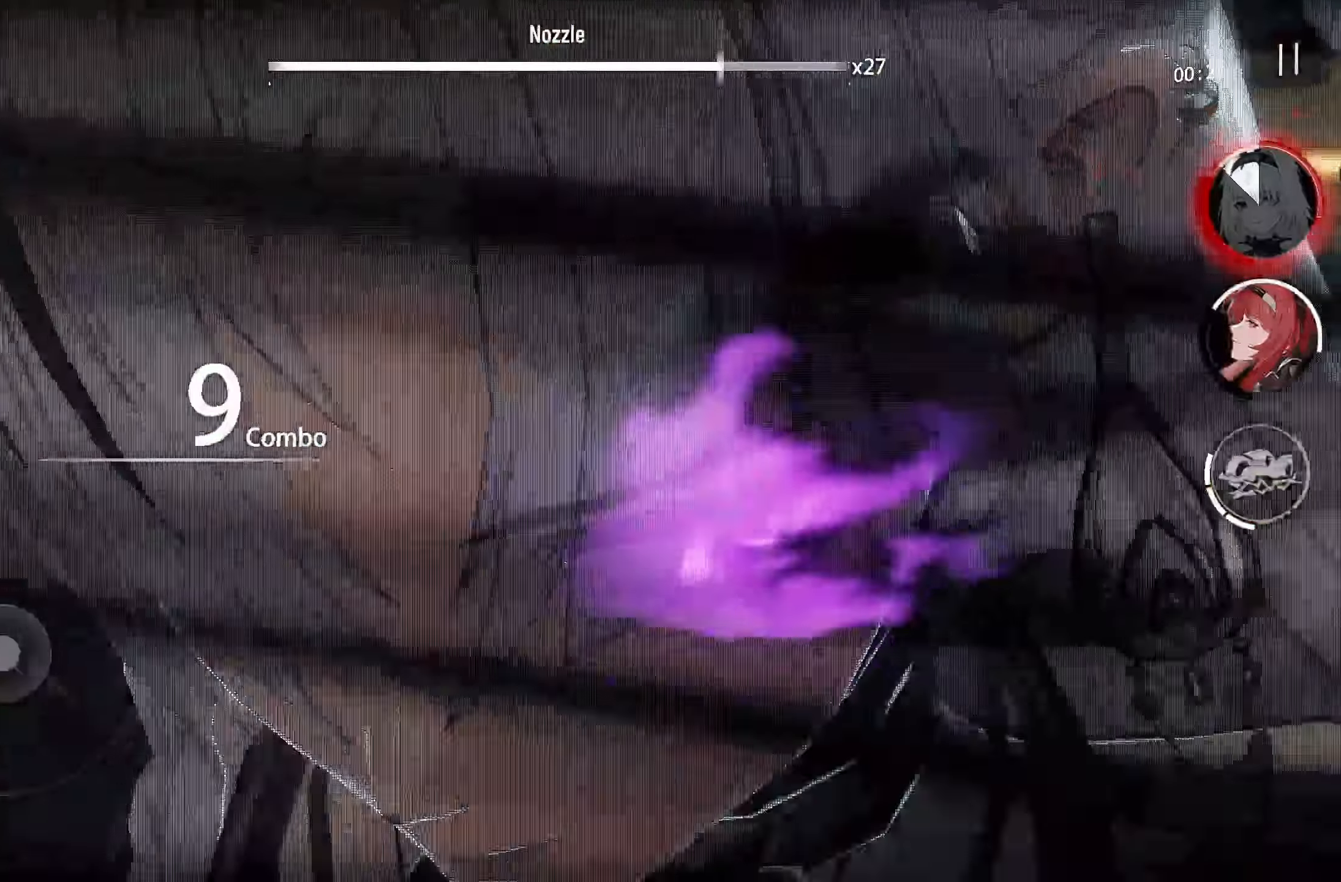
{"dt_ms": 500, "buttons": [], "left_stick": "center", "right_stick": "center", "events": []}
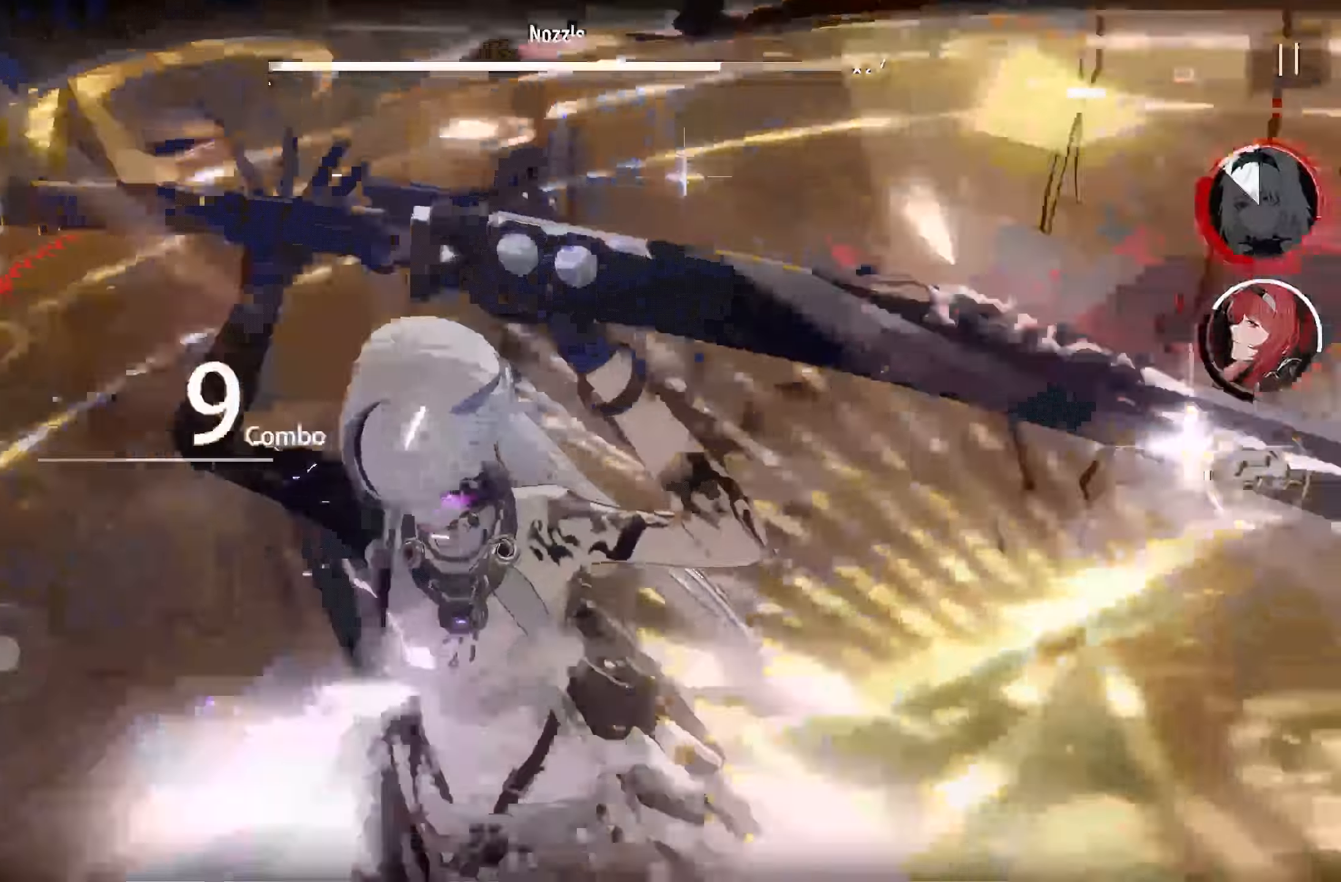
{"dt_ms": 500, "buttons": [], "left_stick": "center", "right_stick": "center", "events": []}
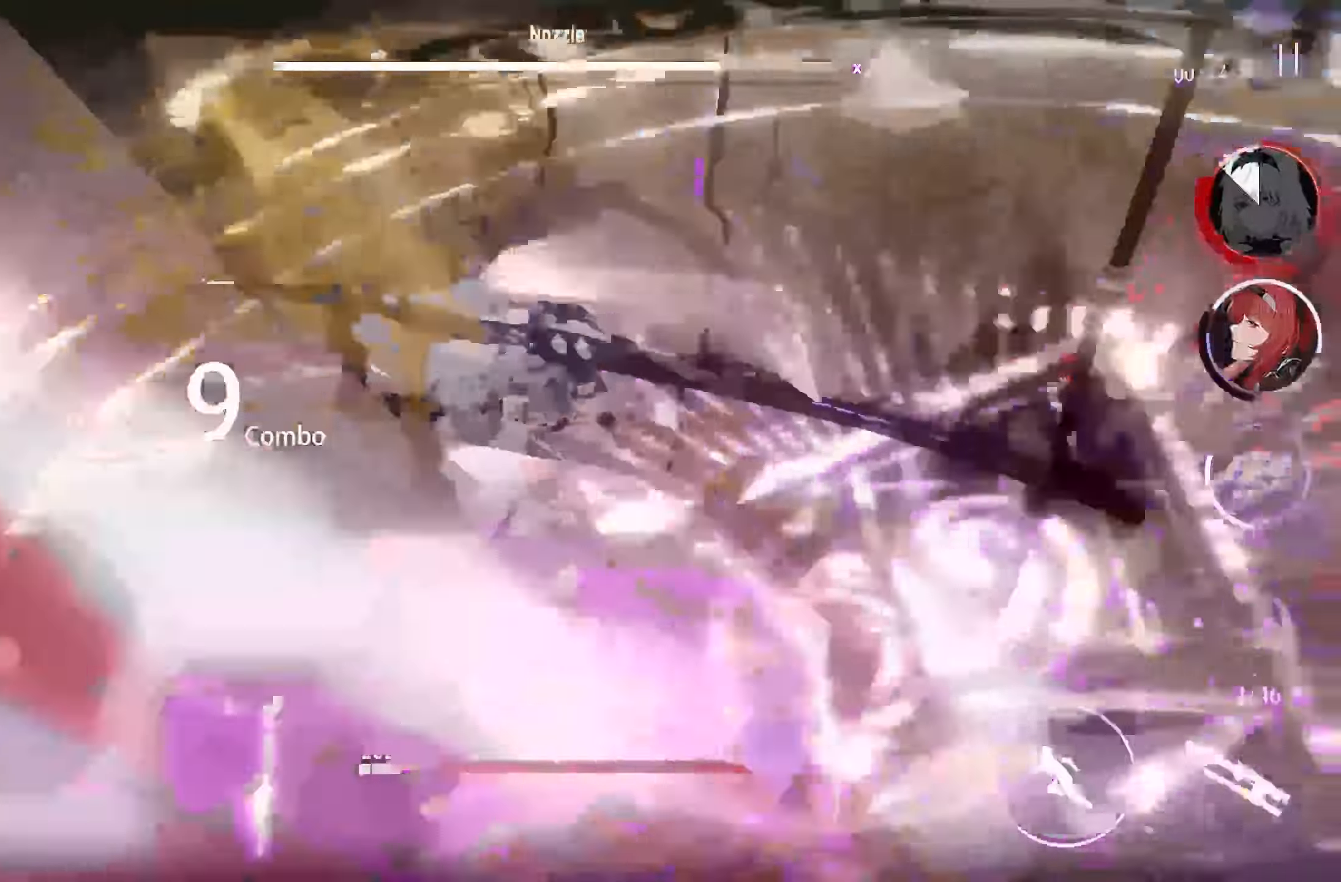
{"dt_ms": 500, "buttons": [], "left_stick": "center", "right_stick": "center", "events": []}
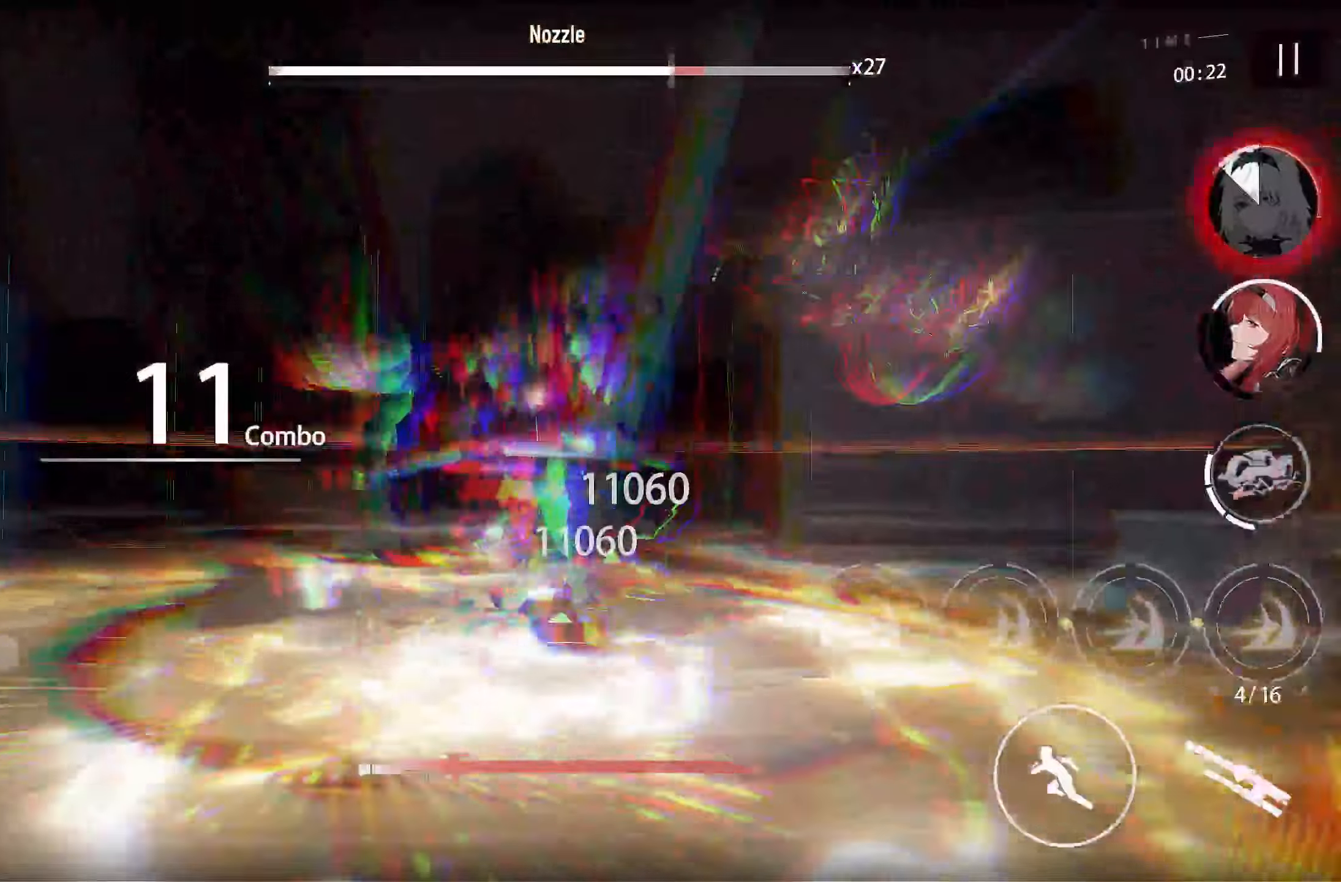
{"dt_ms": 500, "buttons": ["L1"], "left_stick": "center", "right_stick": "center", "events": [[50, "L1", "down"]]}
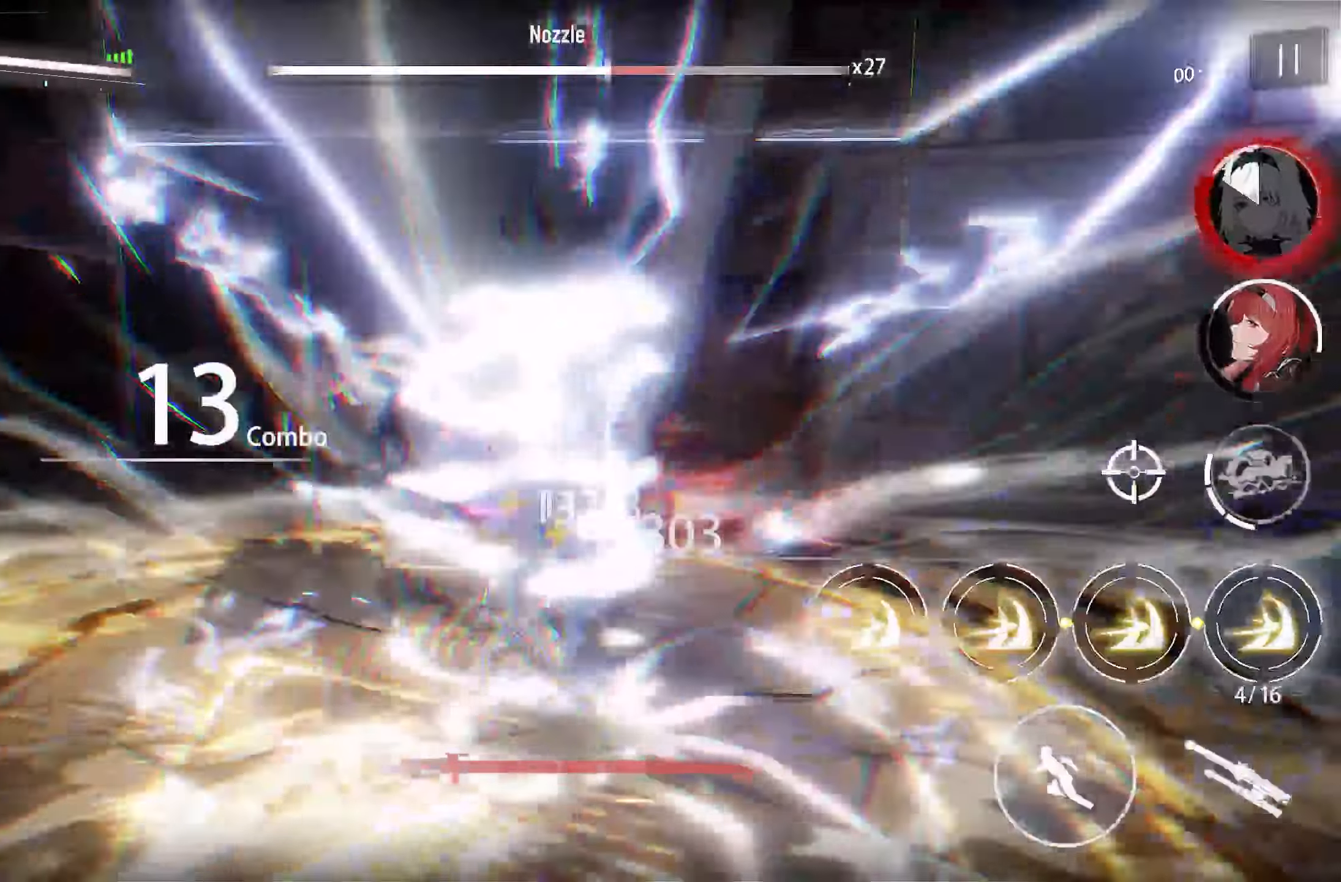
{"dt_ms": 1000, "buttons": ["L1"], "left_stick": "center", "right_stick": "center"}
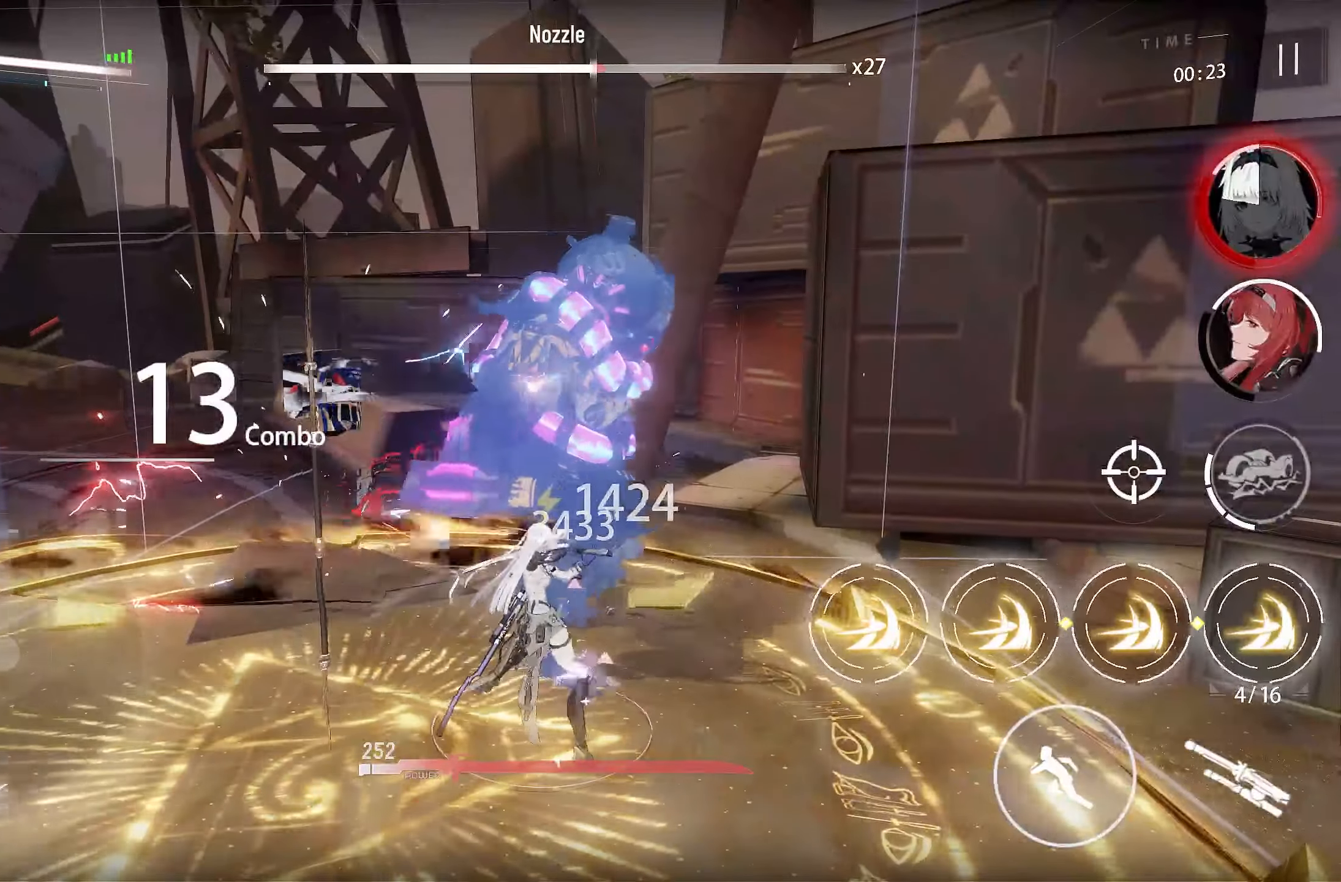
{"dt_ms": 500, "buttons": ["L1"], "left_stick": "center", "right_stick": "center", "events": [[100, "L1", "up"], [167, "L1", "down"]]}
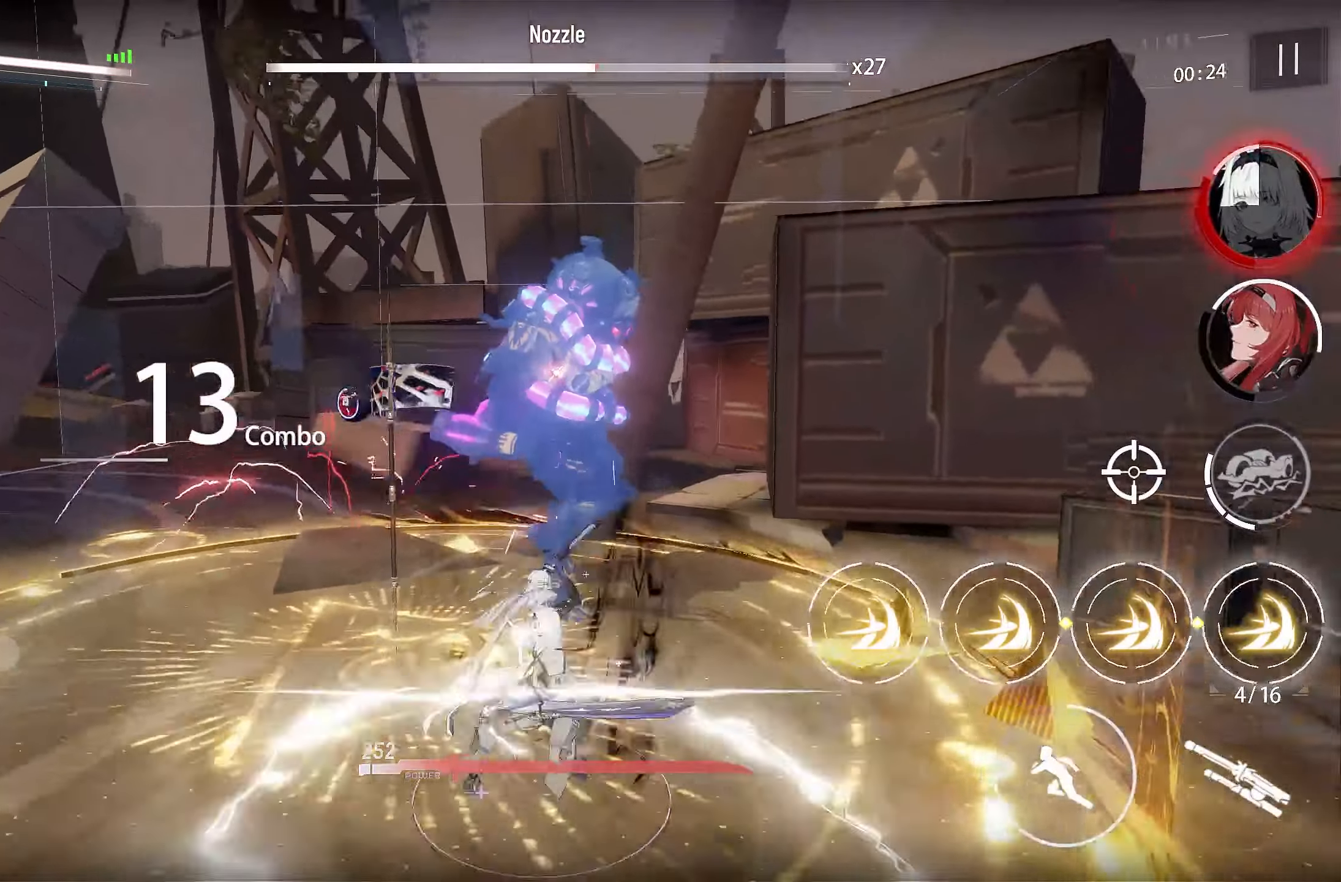
{"dt_ms": 500, "buttons": ["L1"], "left_stick": "center", "right_stick": "center", "events": []}
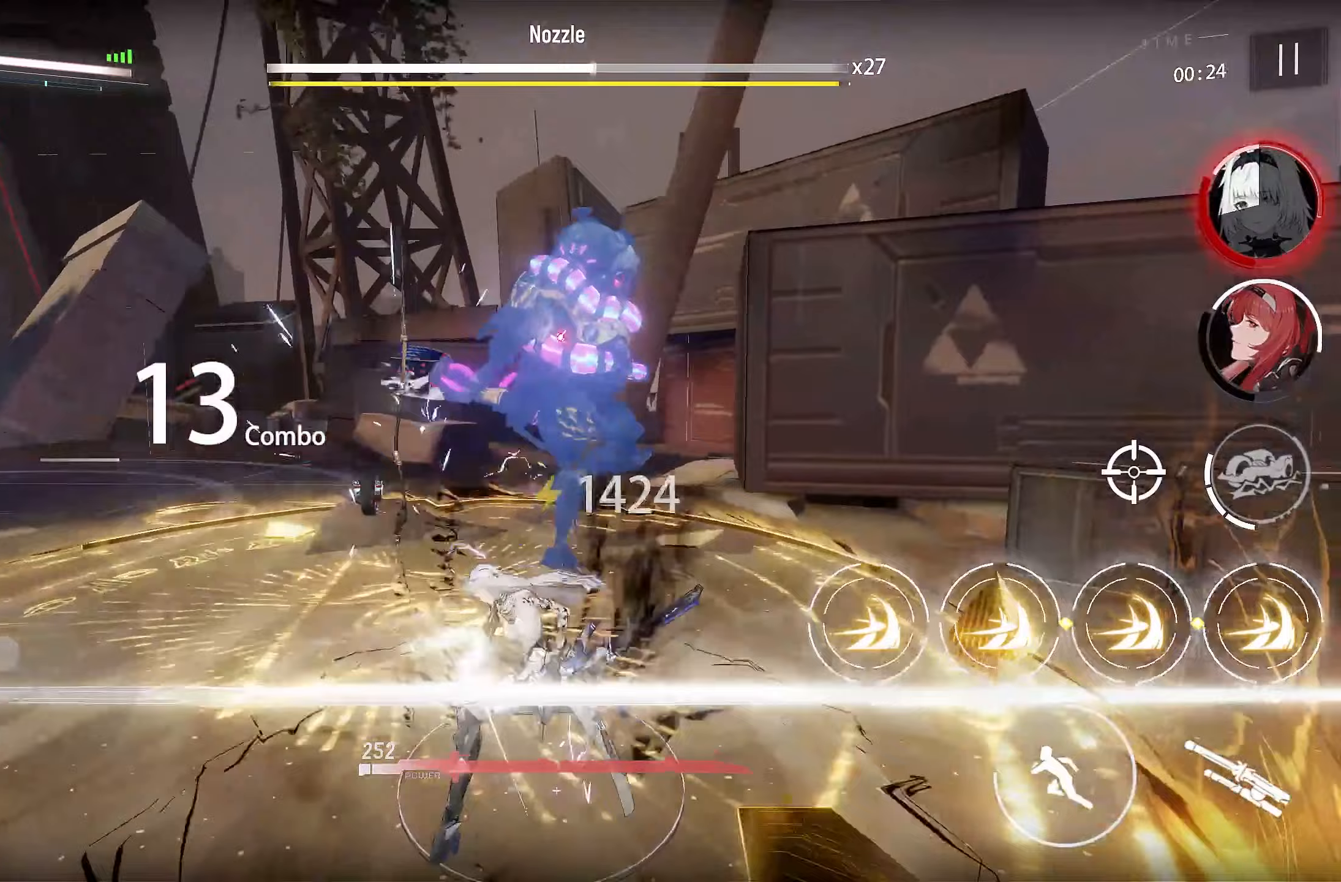
{"dt_ms": 500, "buttons": [], "left_stick": "center", "right_stick": "center", "events": [[33, "L1", "up"]]}
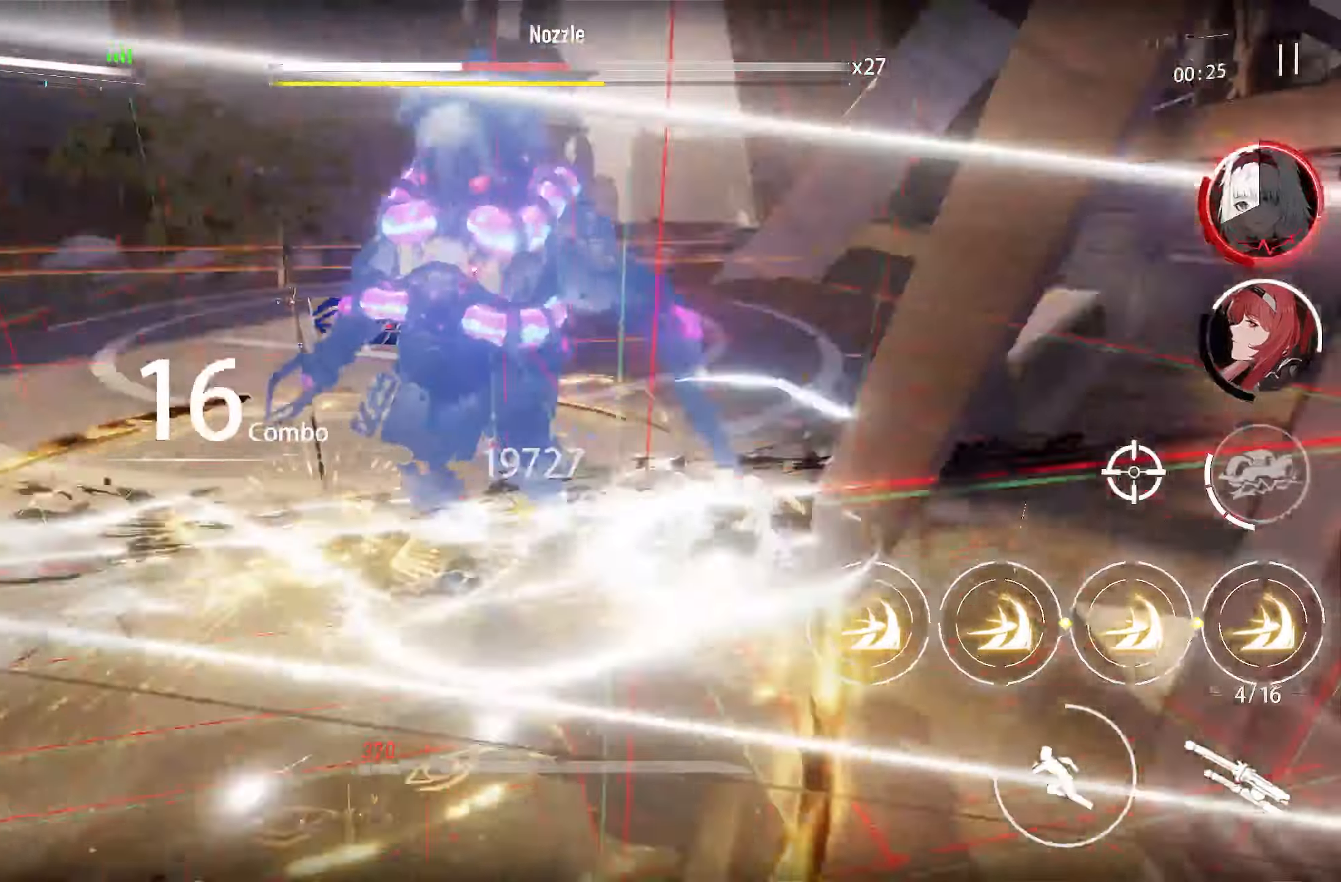
{"dt_ms": 500, "buttons": ["SQUARE"], "left_stick": "center", "right_stick": "center", "events": [[483, "SQUARE", "down"]]}
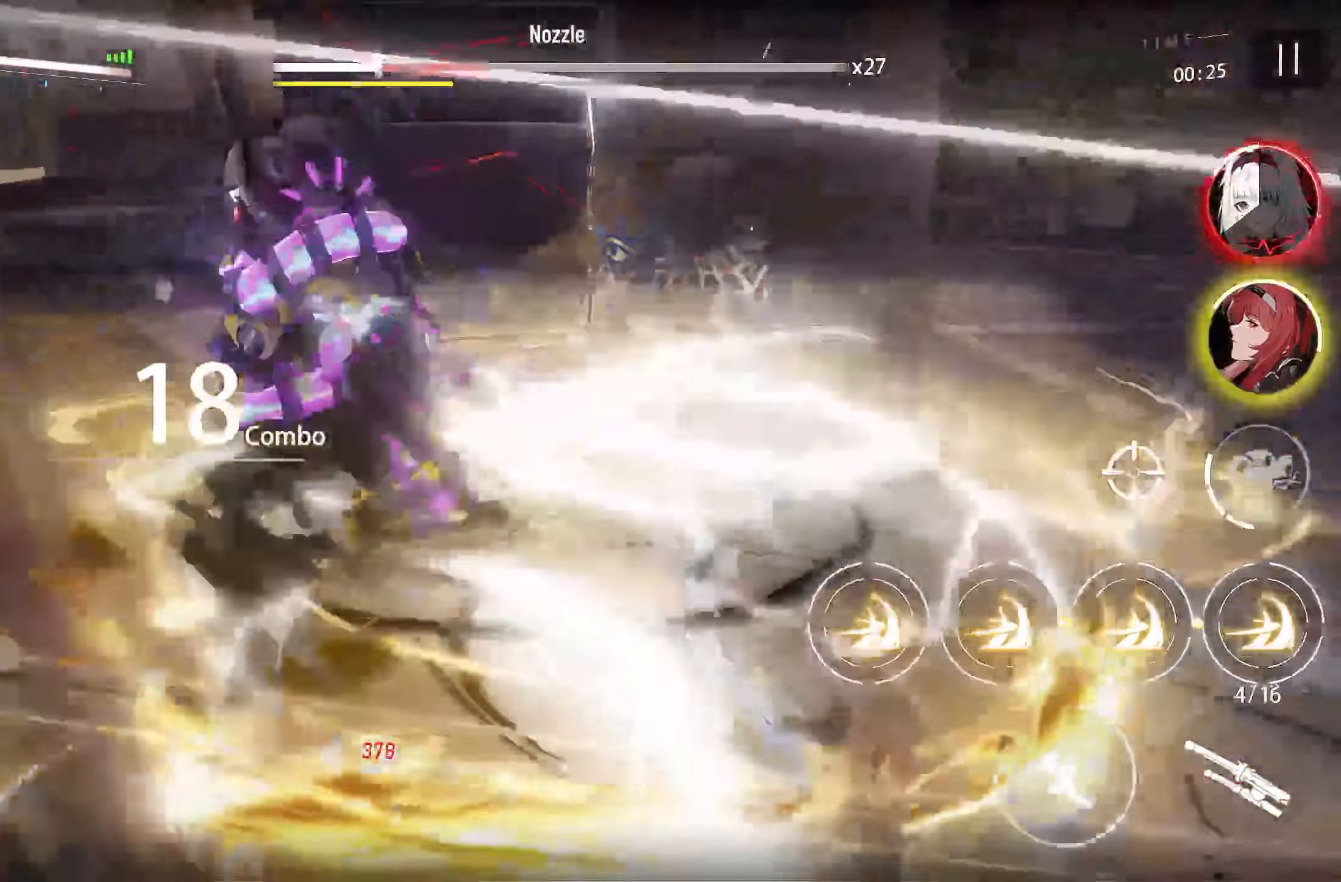
{"dt_ms": 500, "buttons": ["SQUARE"], "left_stick": "center", "right_stick": "center", "events": []}
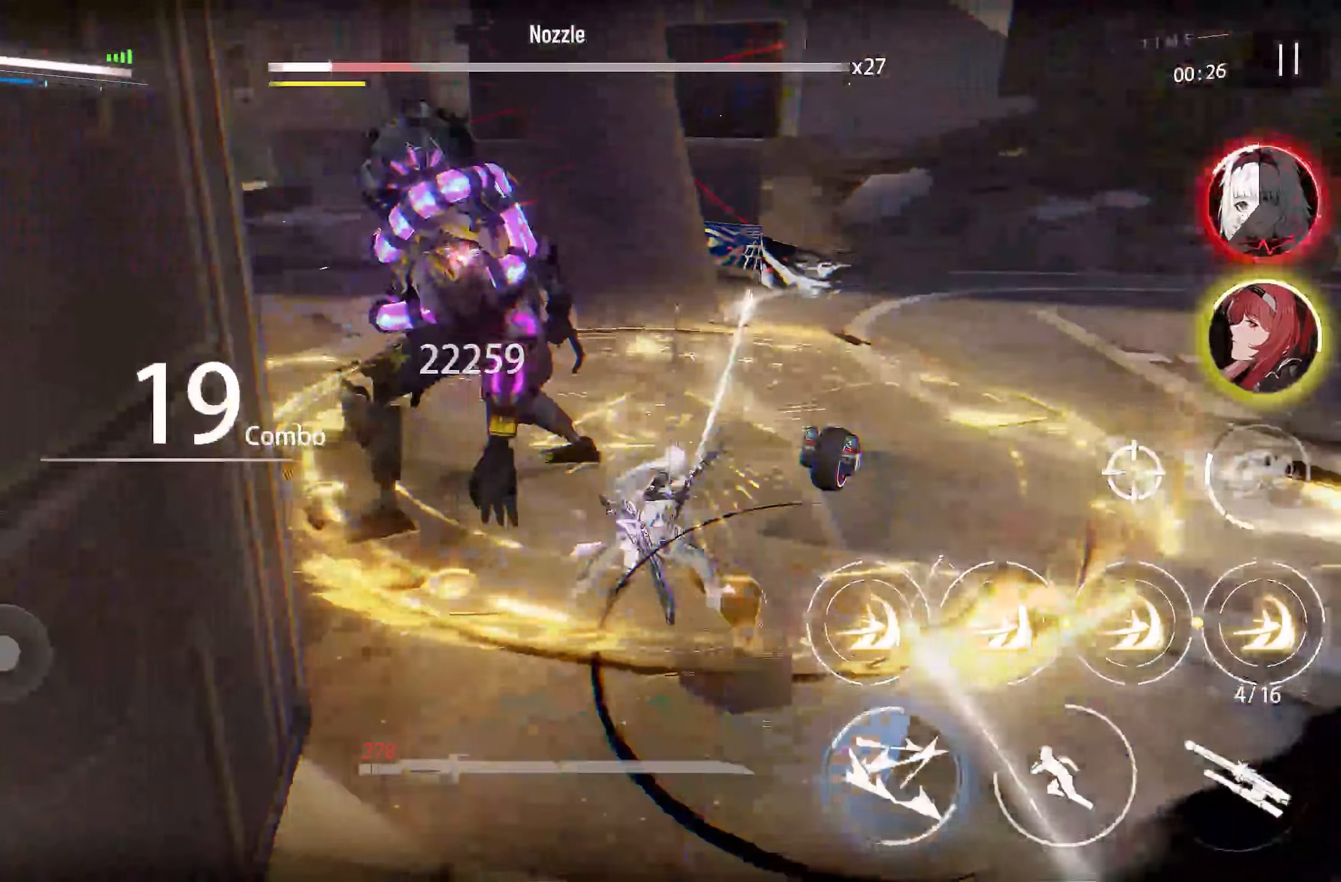
{"dt_ms": 500, "buttons": [], "left_stick": "center", "right_stick": "center", "events": [[100, "SQUARE", "up"], [217, "SQUARE", "down"], [333, "SQUARE", "up"]]}
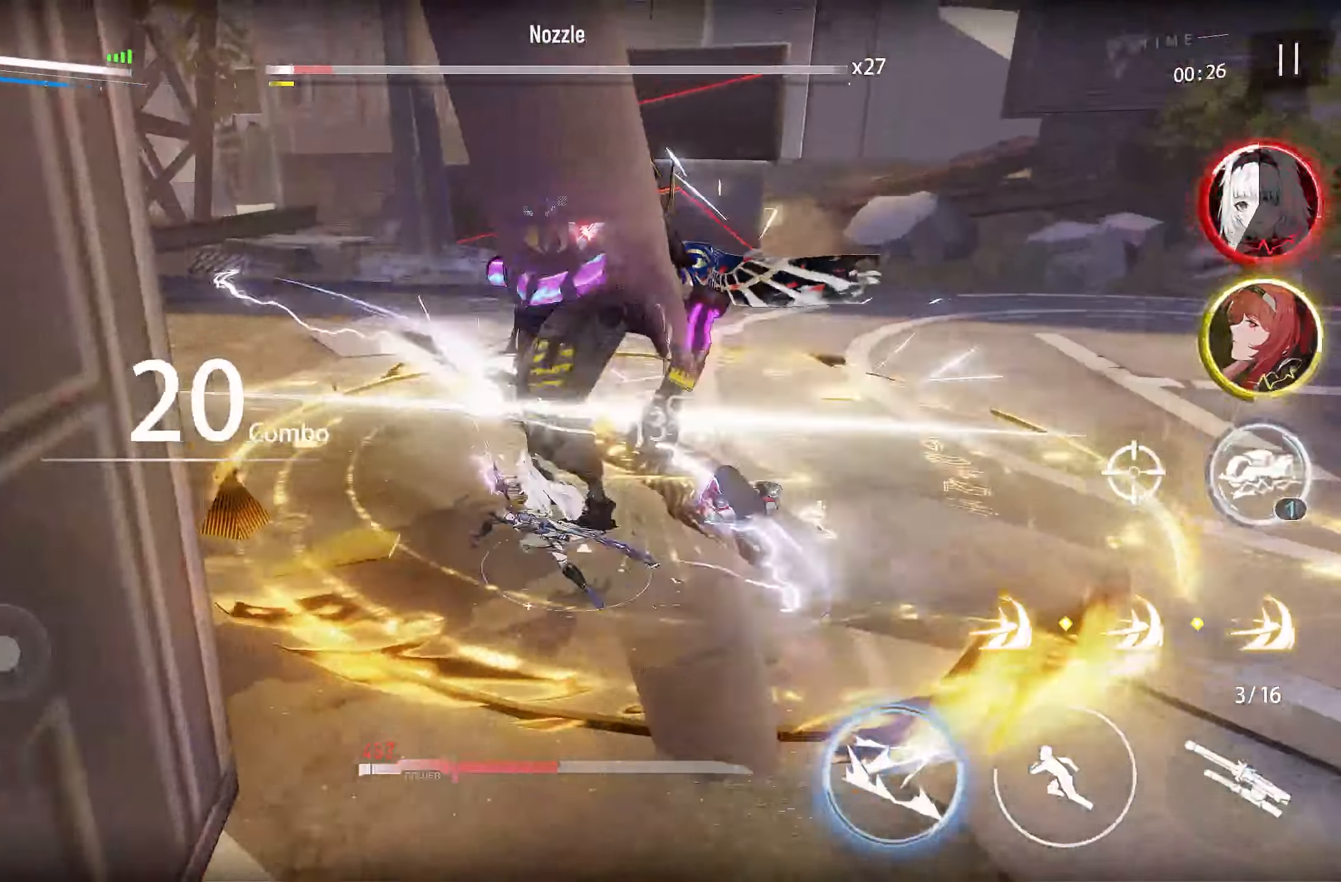
{"dt_ms": 500, "buttons": ["L1"], "left_stick": "center", "right_stick": "center", "events": [[150, "L1", "down"]]}
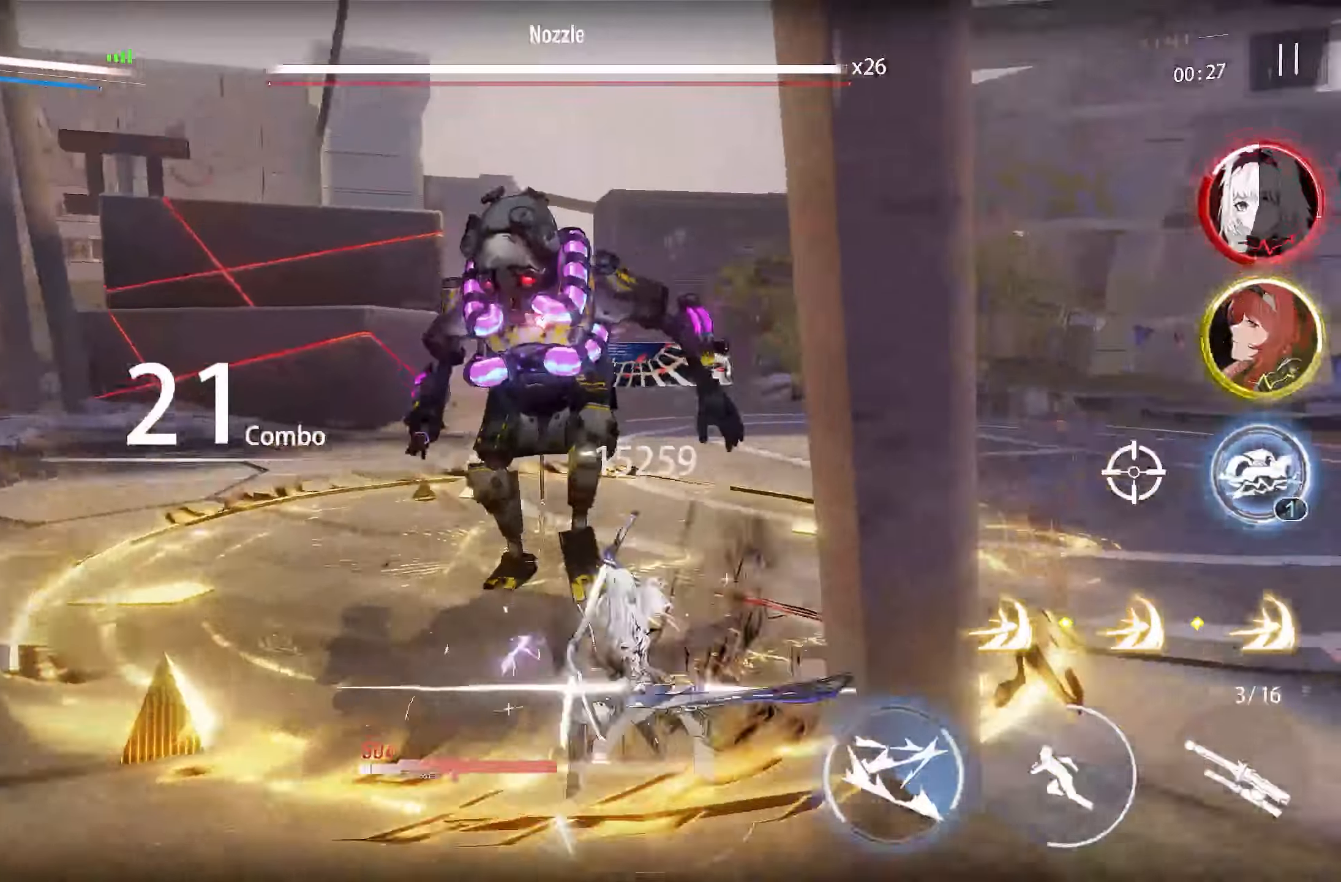
{"dt_ms": 500, "buttons": ["L1"], "left_stick": "center", "right_stick": "center", "events": []}